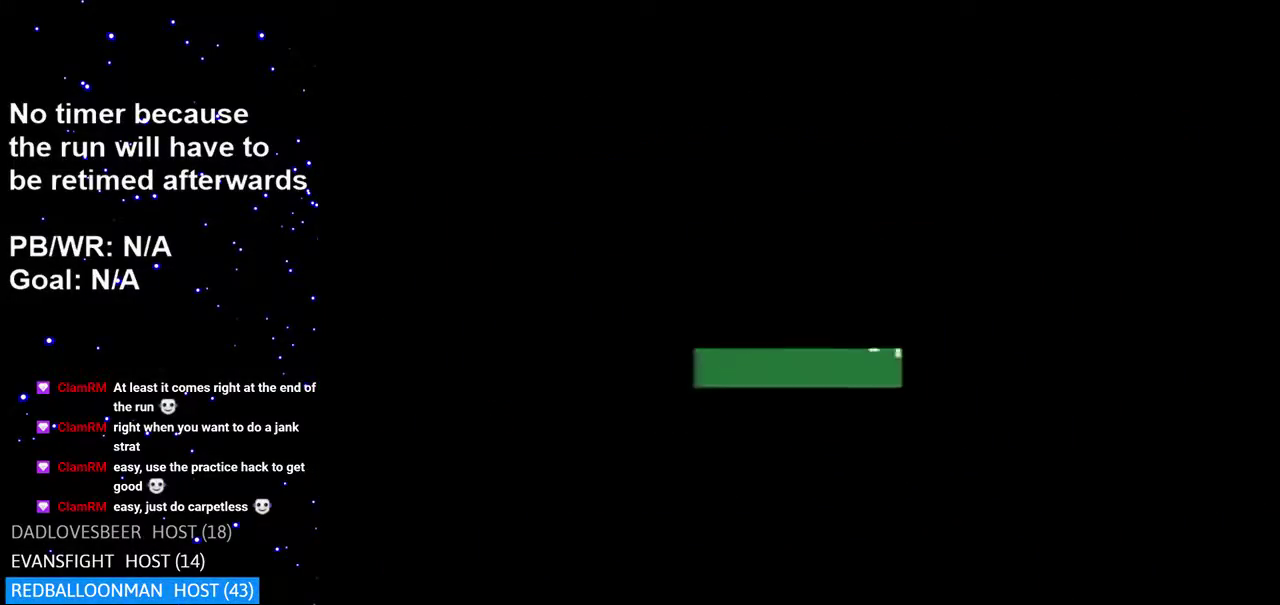
Gameplay with a controller (Nintendo layout); each line is a JSON object with the inputs held at the frame after it. "events" lists button and stick changes between this image and that frame as [ms after this image, input, new state], when the widget could be followed in between. Not read: L3 R3.
{"buttons": ["A"], "events": [[383, "A", "down"]]}
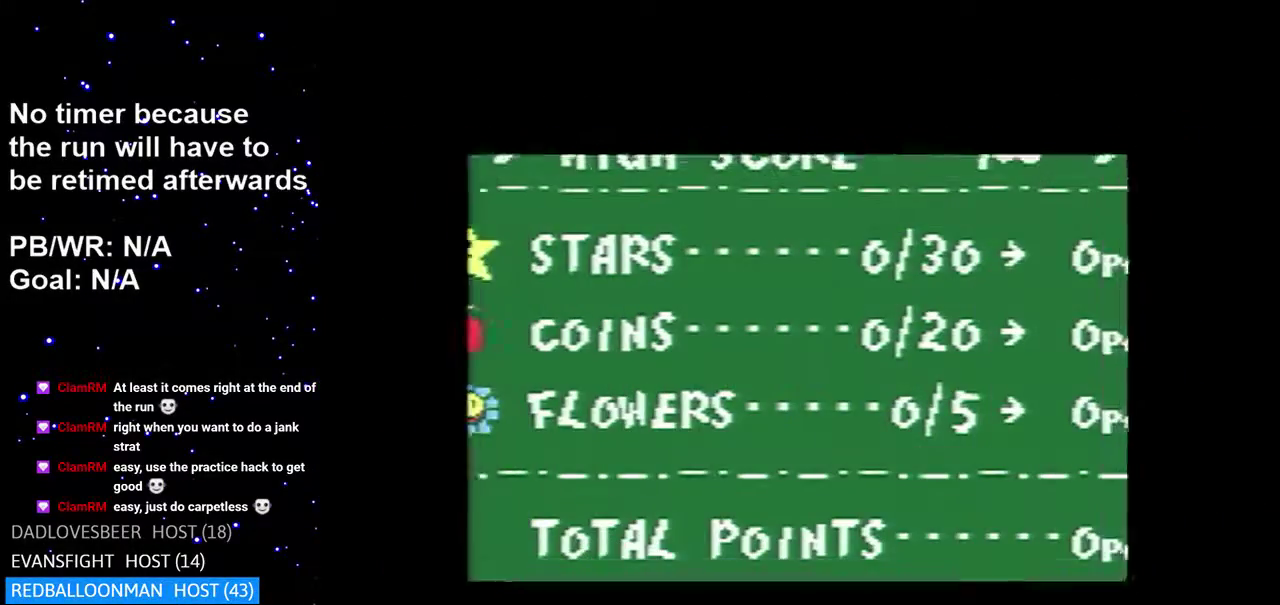
{"buttons": ["A"], "events": []}
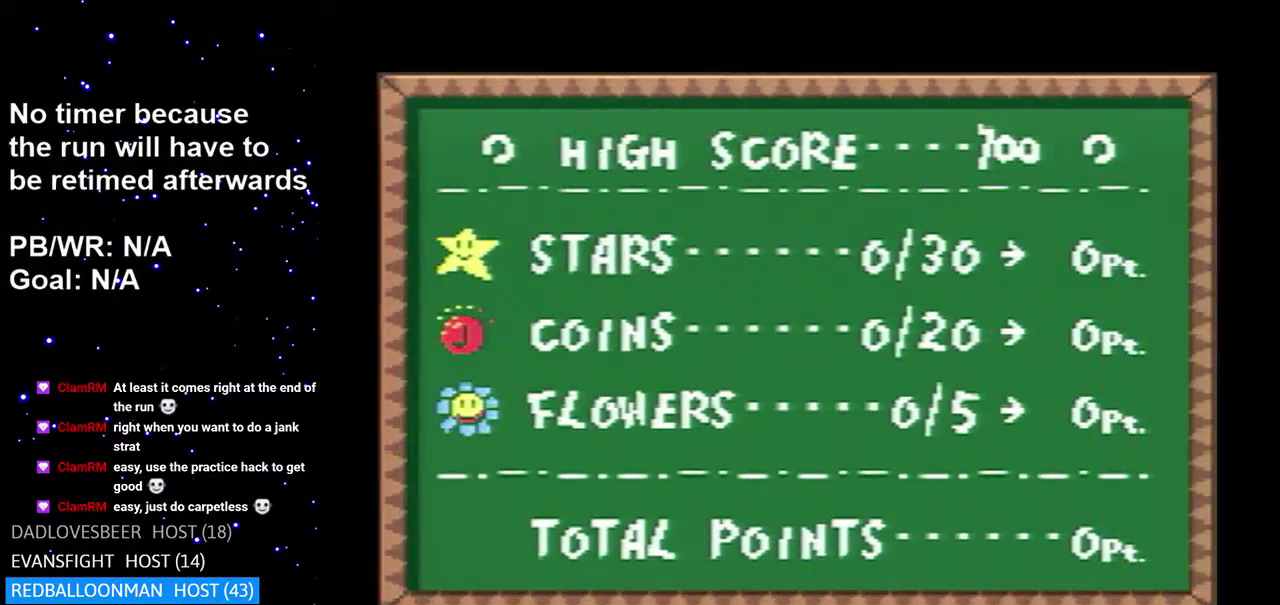
{"buttons": ["A"], "events": []}
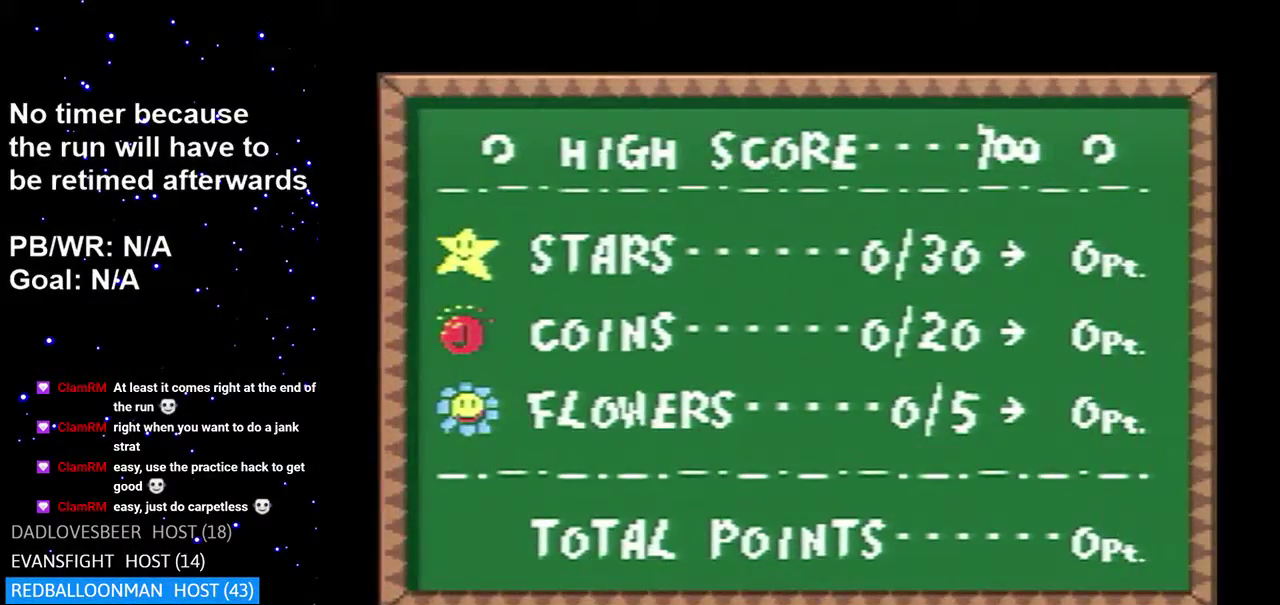
{"buttons": ["A"], "events": []}
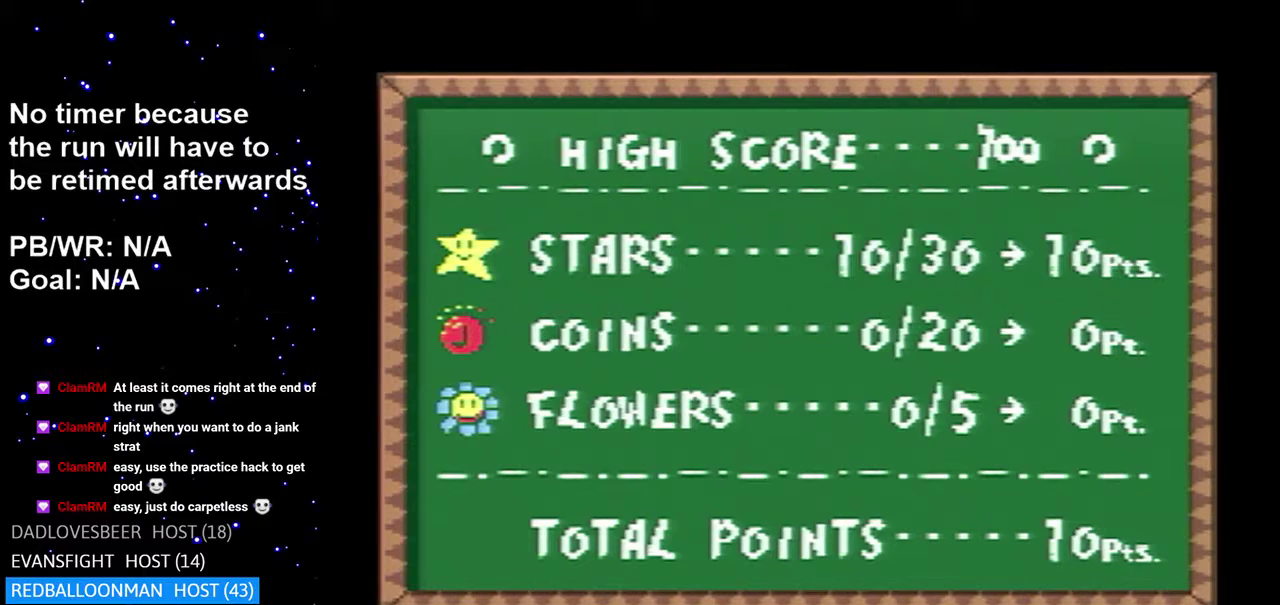
{"buttons": ["A"], "events": []}
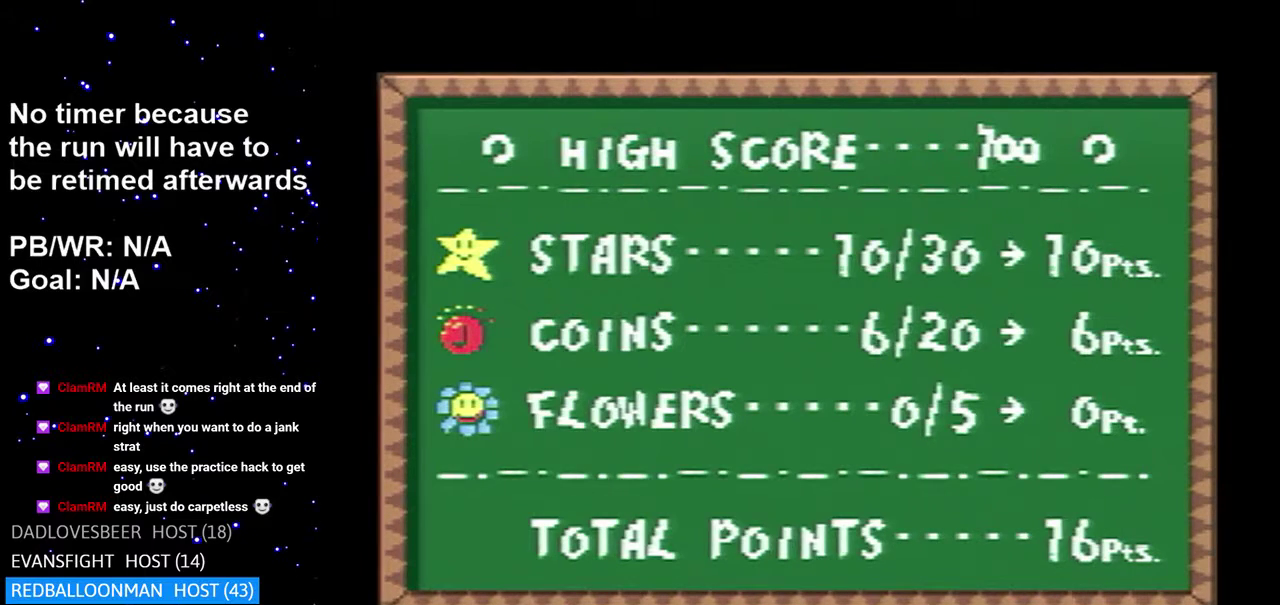
{"buttons": ["A"], "events": []}
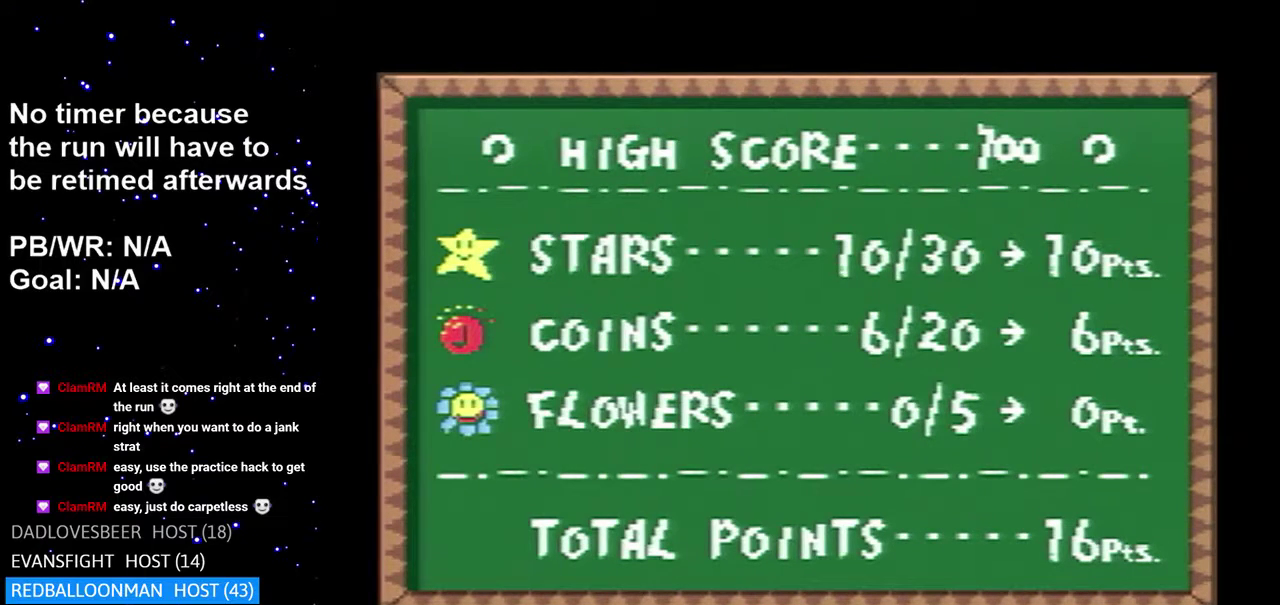
{"buttons": ["A"], "events": []}
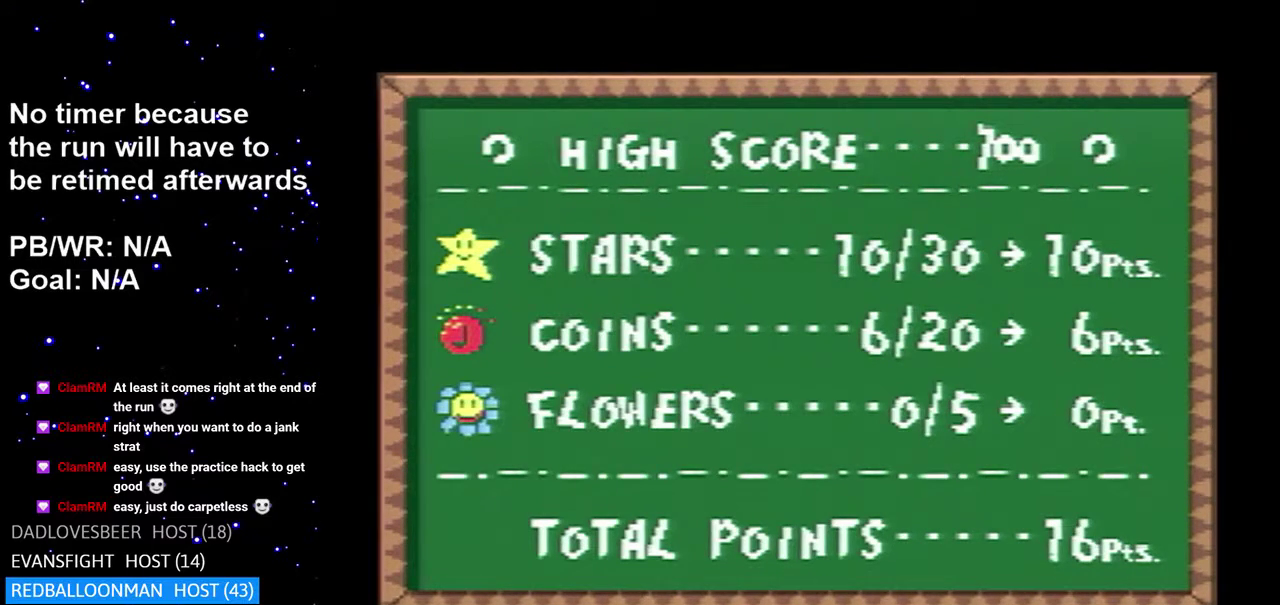
{"buttons": ["A"], "events": []}
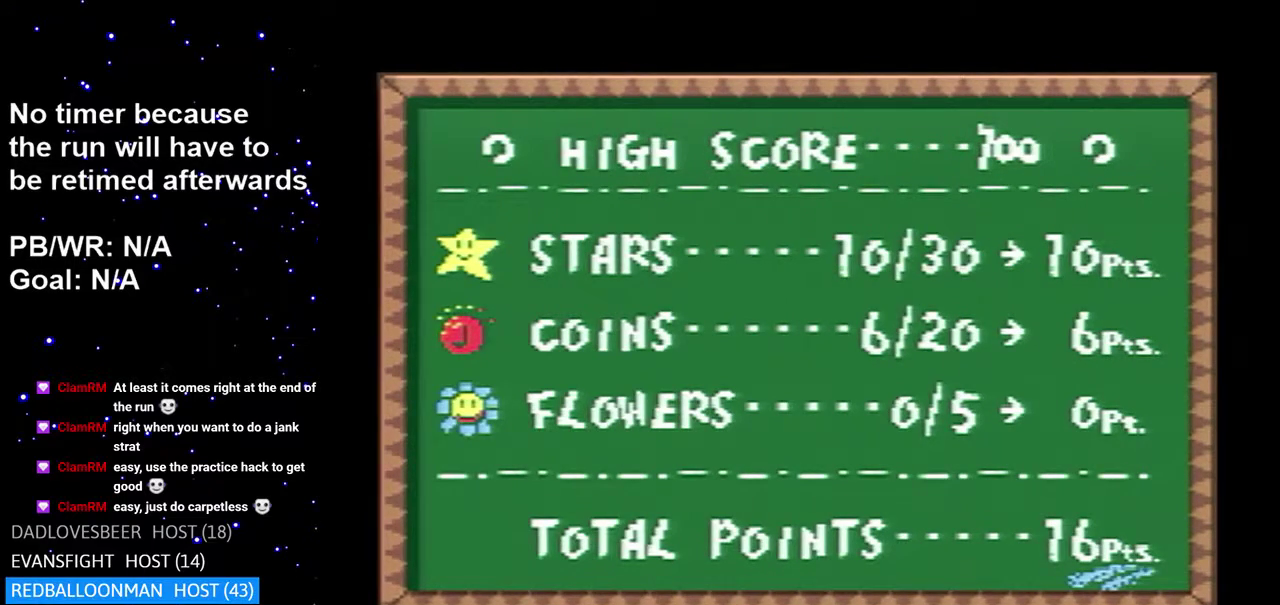
{"buttons": ["A"], "events": []}
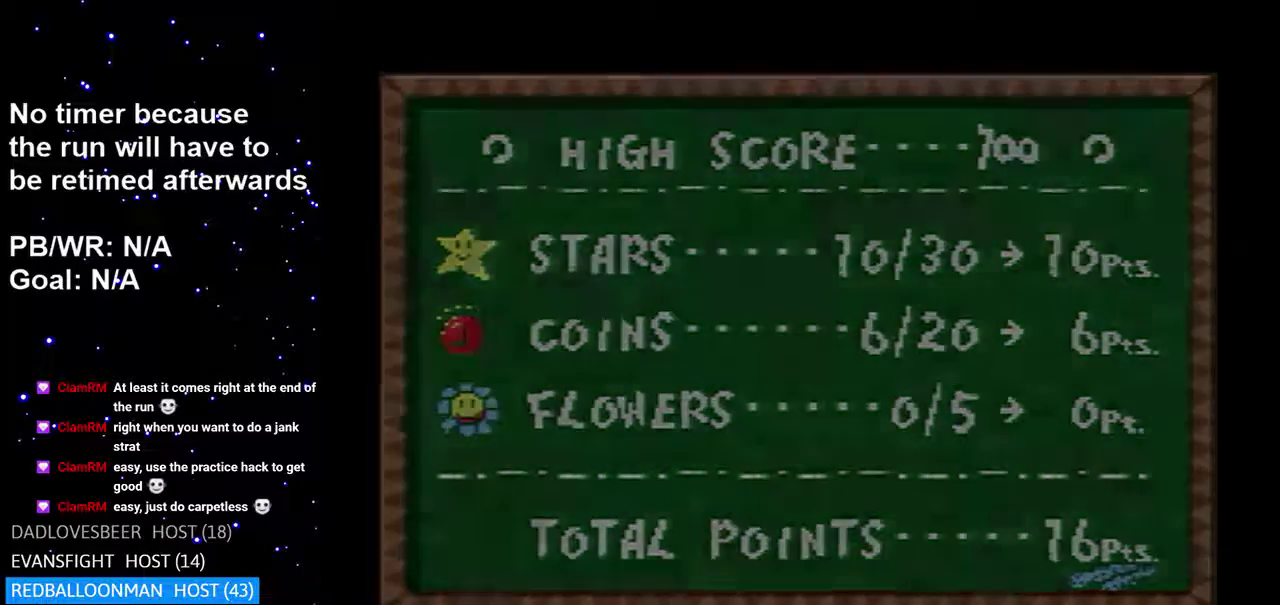
{"buttons": ["A"], "events": []}